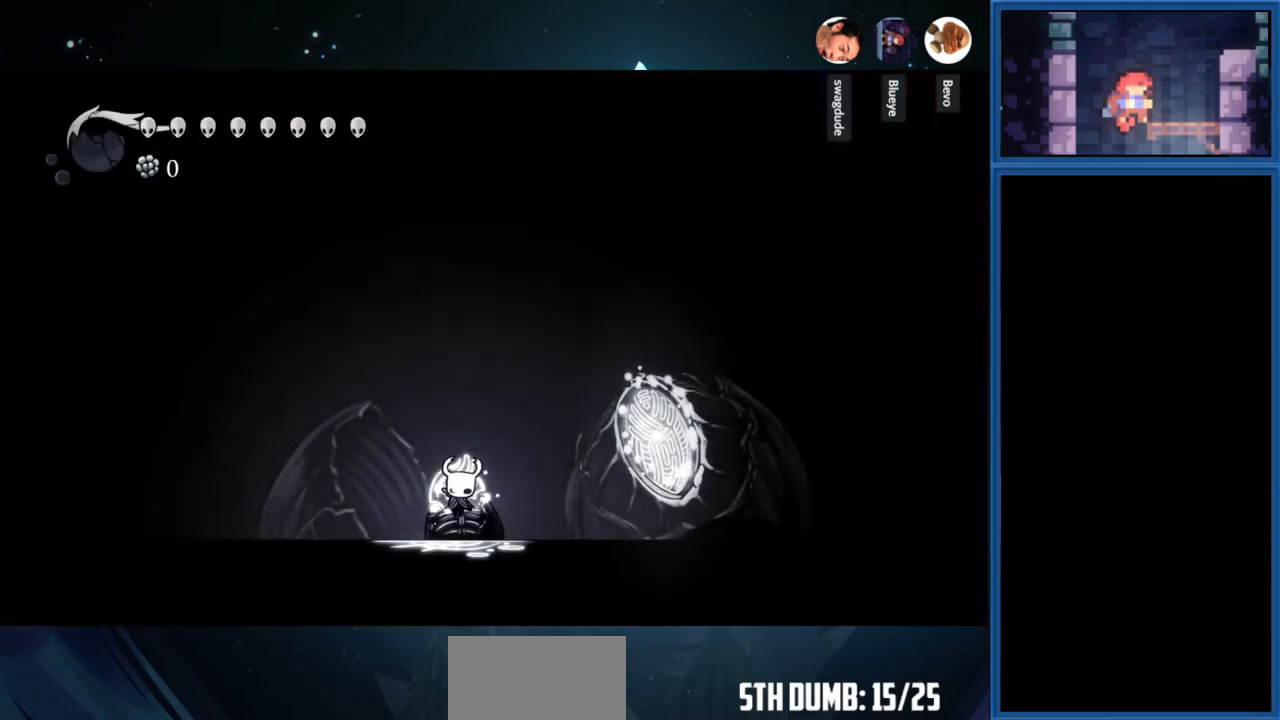
Gameplay with a controller (PlayStation layout); each line is a JSON object with the inputs held at the frame after it. "events" lists button and stick changes between this image and that frame as [ms after this image, input, new state], when the widget could be followed in between. Not read: L3 R3 left_stick.
{"buttons": ["DPAD_RIGHT"], "right_stick": "center", "events": [[267, "DPAD_RIGHT", "down"]]}
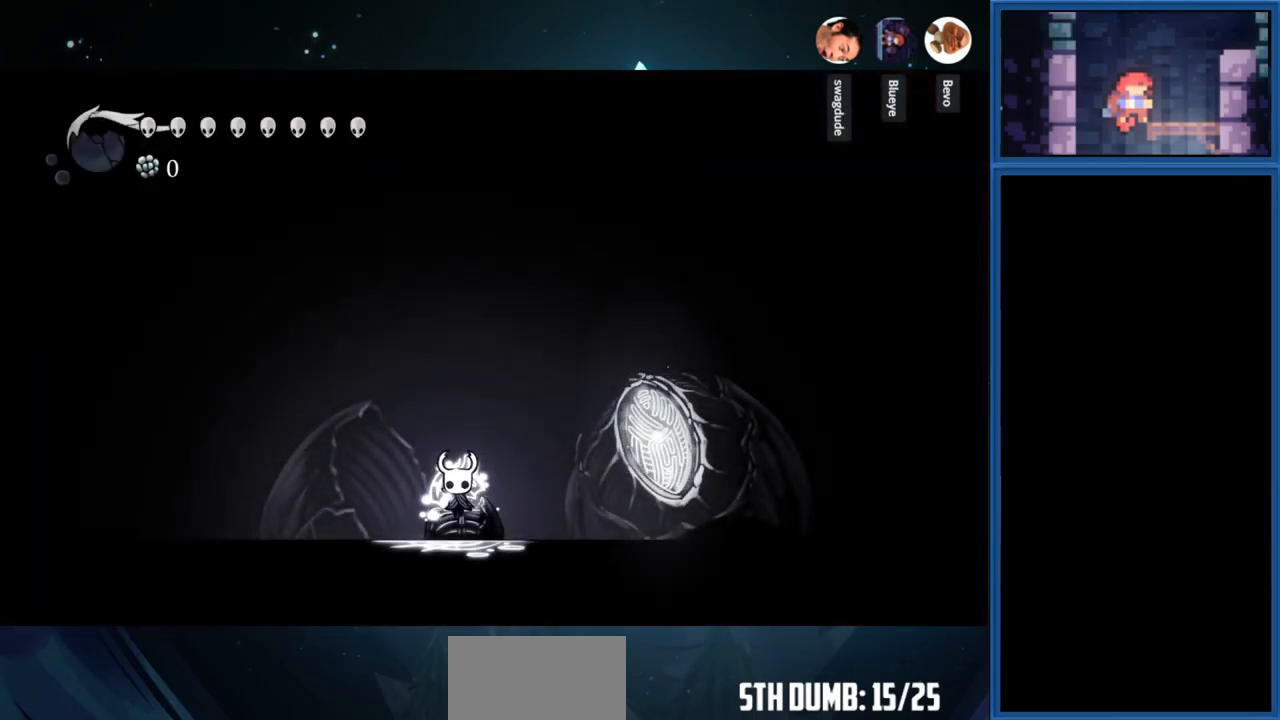
{"buttons": ["DPAD_RIGHT"], "right_stick": "center", "events": [[50, "DPAD_RIGHT", "up"], [100, "DPAD_RIGHT", "down"]]}
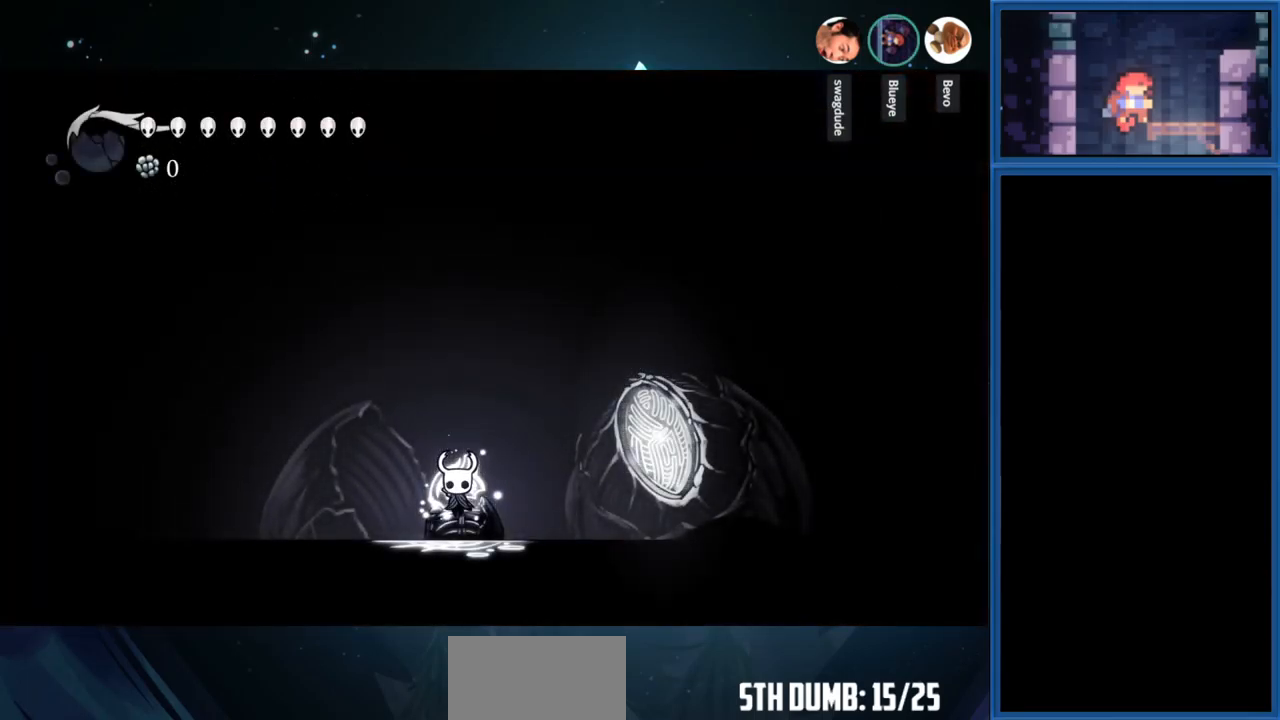
{"buttons": ["DPAD_RIGHT"], "right_stick": "center", "events": [[34, "R1", "down"], [167, "DPAD_RIGHT", "up"], [217, "R1", "up"], [317, "DPAD_RIGHT", "down"]]}
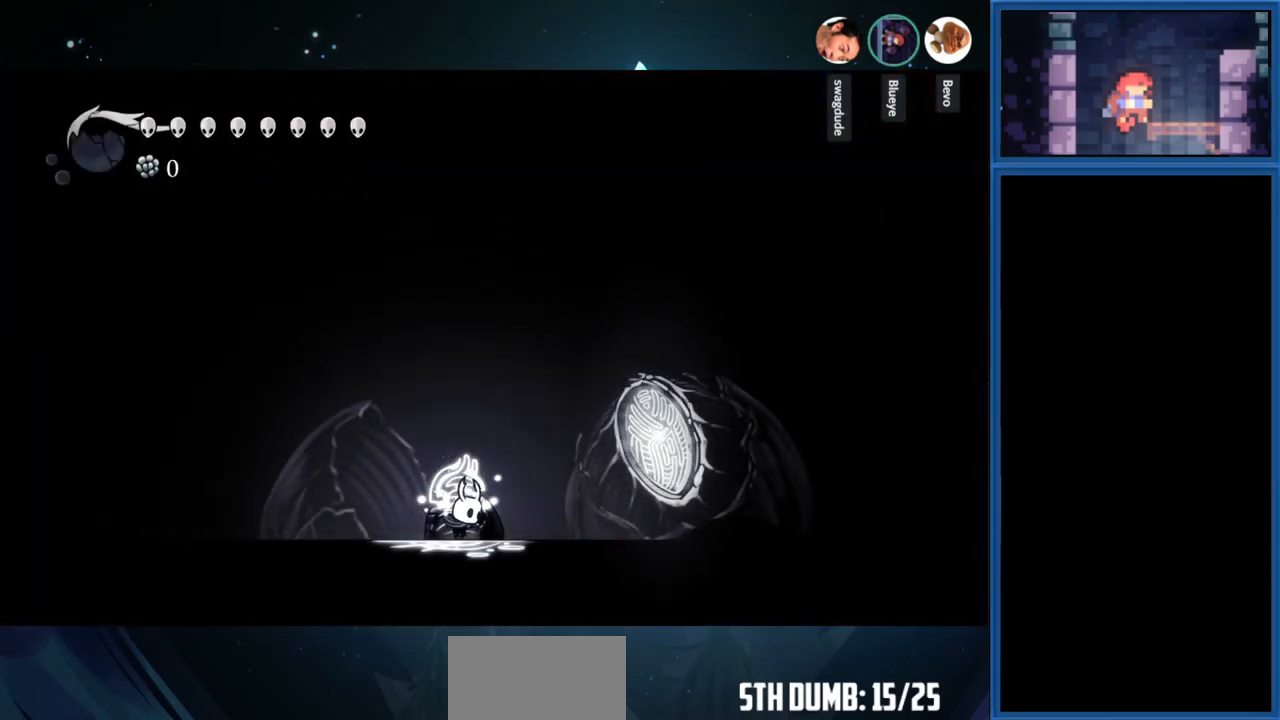
{"buttons": ["R1", "DPAD_RIGHT"], "right_stick": "center", "events": [[67, "R1", "down"], [200, "R1", "up"], [500, "R1", "down"]]}
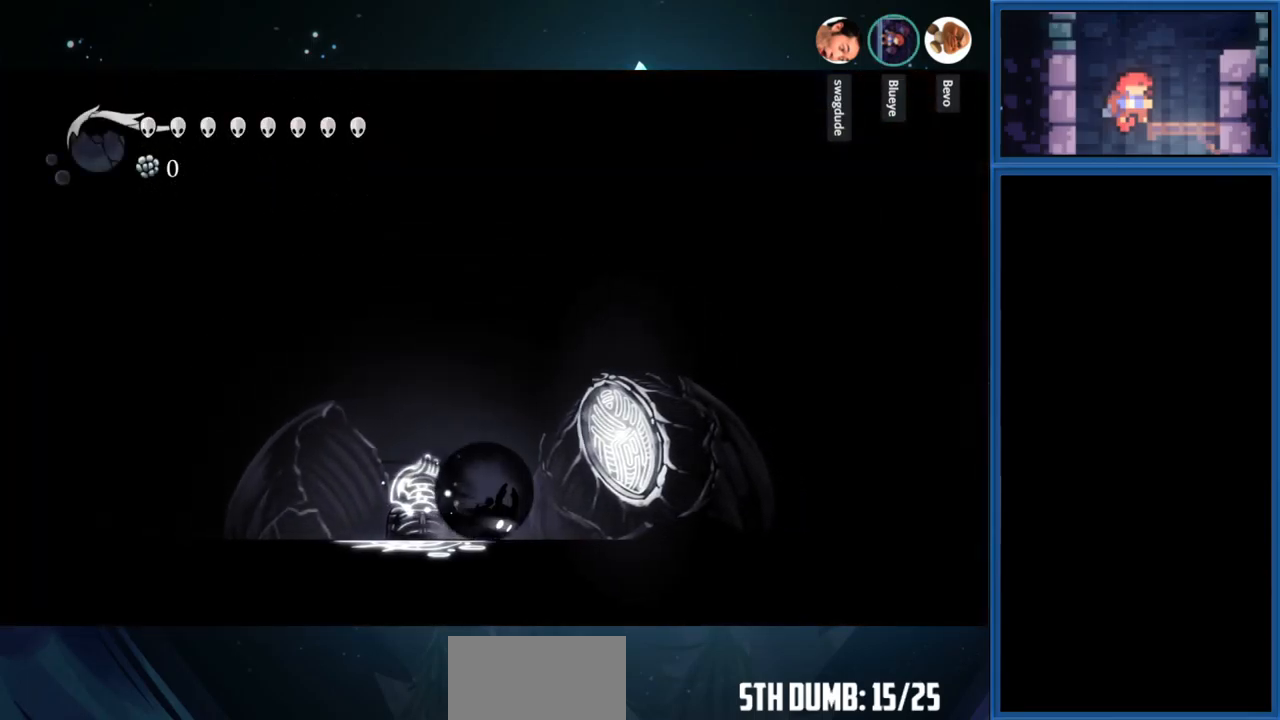
{"buttons": ["DPAD_RIGHT"], "right_stick": "center", "events": [[167, "R1", "up"]]}
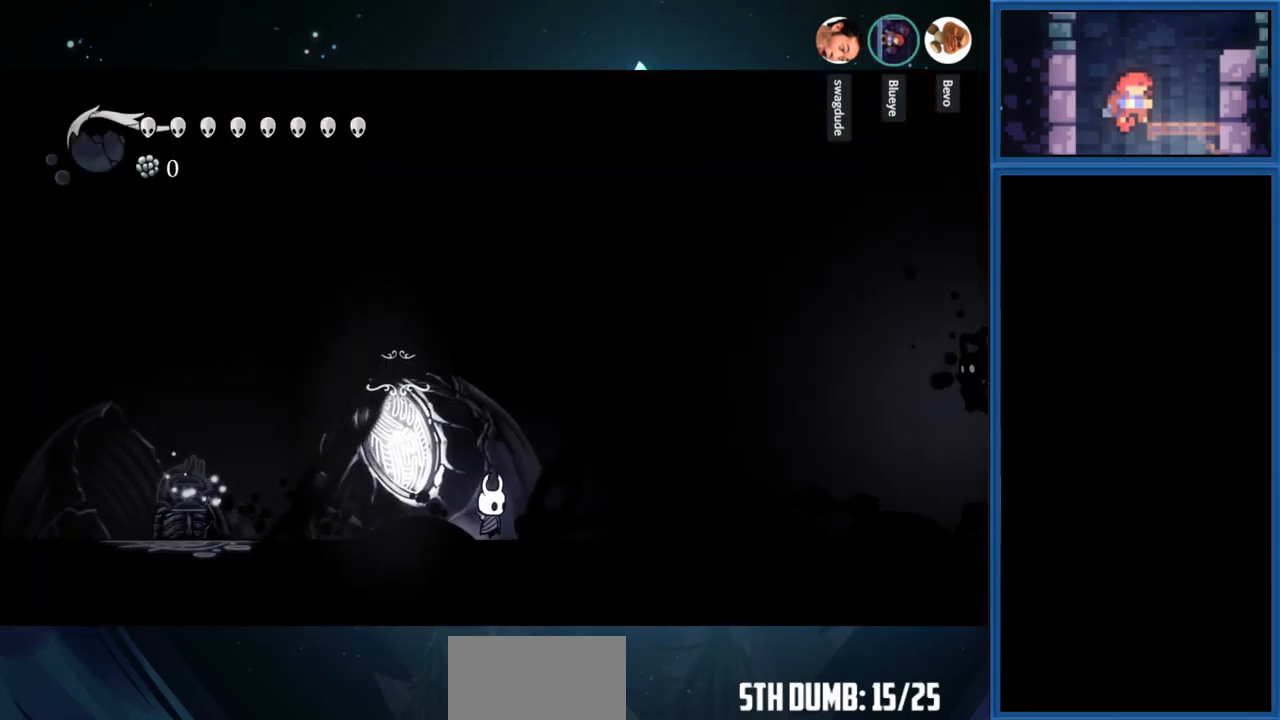
{"buttons": ["DPAD_RIGHT"], "right_stick": "center", "events": []}
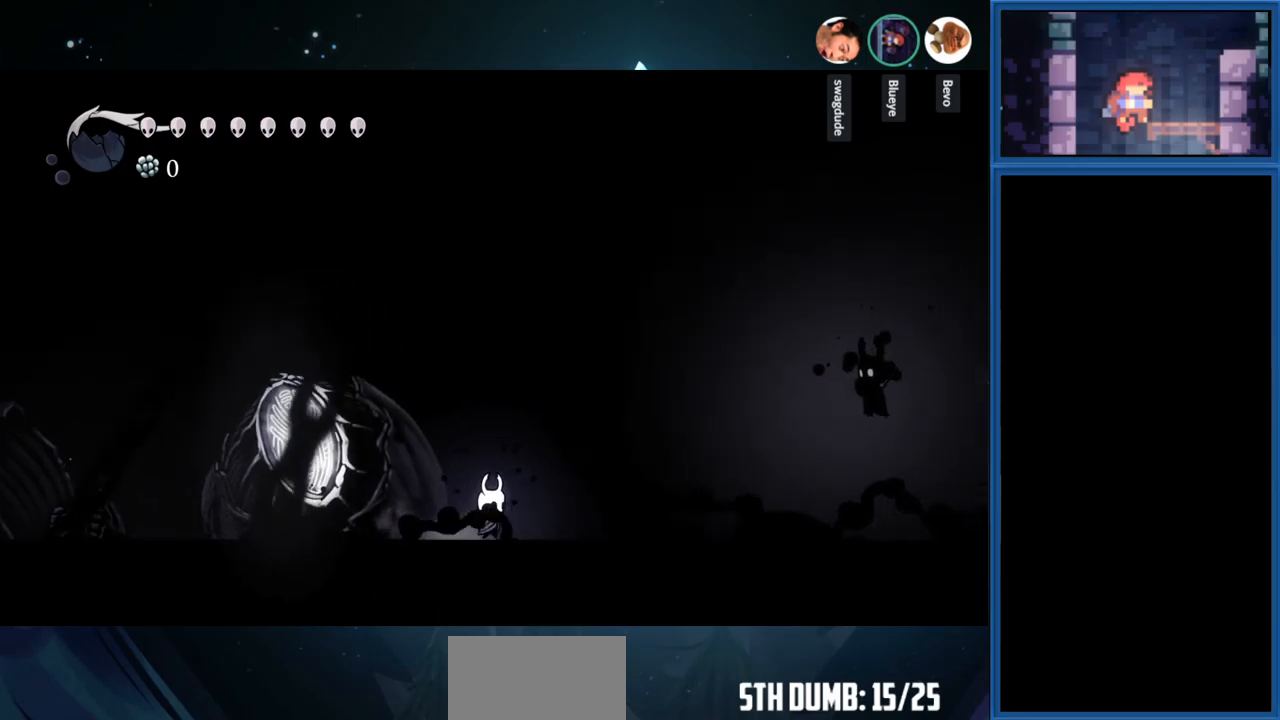
{"buttons": ["DPAD_RIGHT"], "right_stick": "center", "events": []}
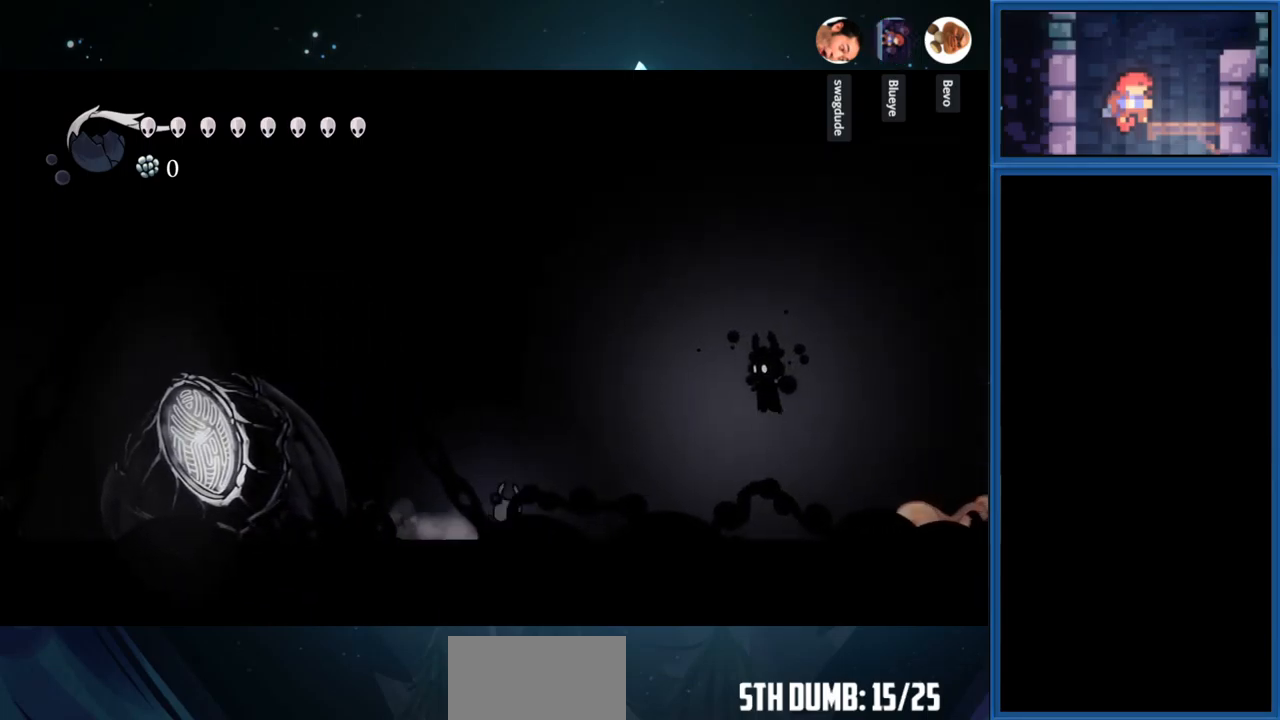
{"buttons": ["CROSS", "SQUARE", "DPAD_RIGHT"], "right_stick": "center", "events": [[350, "CROSS", "down"], [500, "SQUARE", "down"]]}
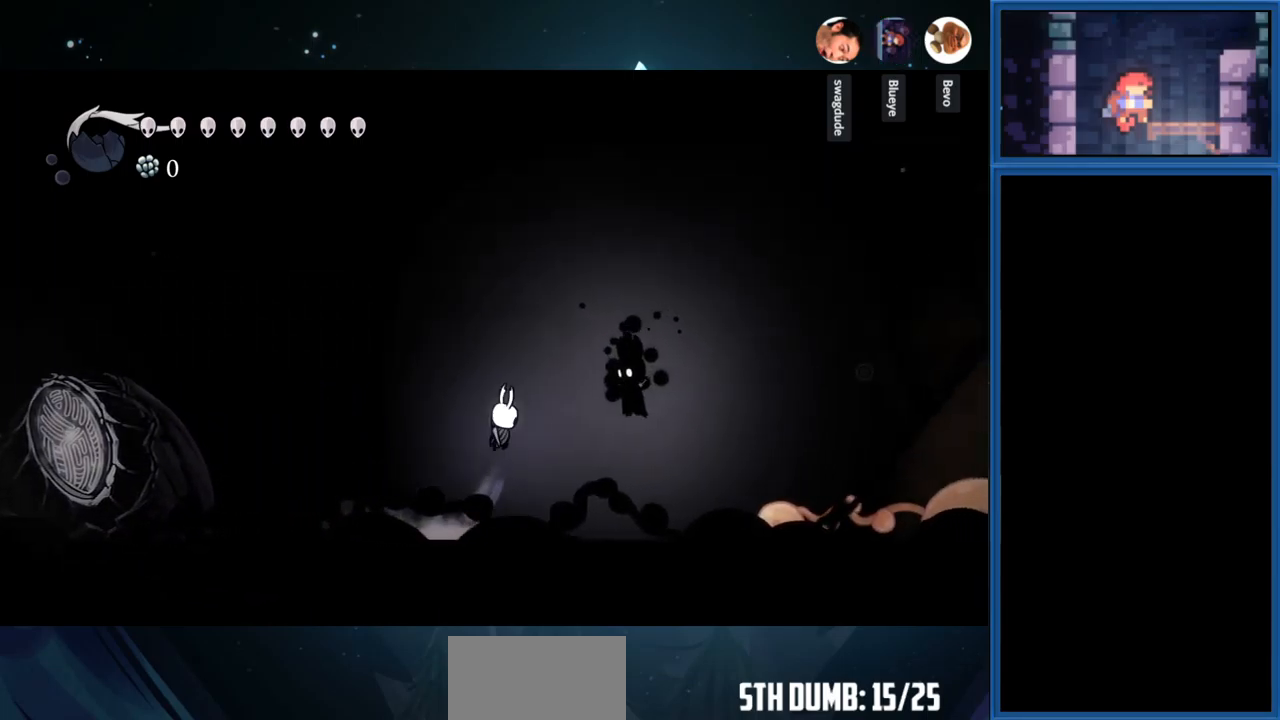
{"buttons": ["DPAD_RIGHT"], "right_stick": "center", "events": [[200, "SQUARE", "up"], [216, "CROSS", "up"]]}
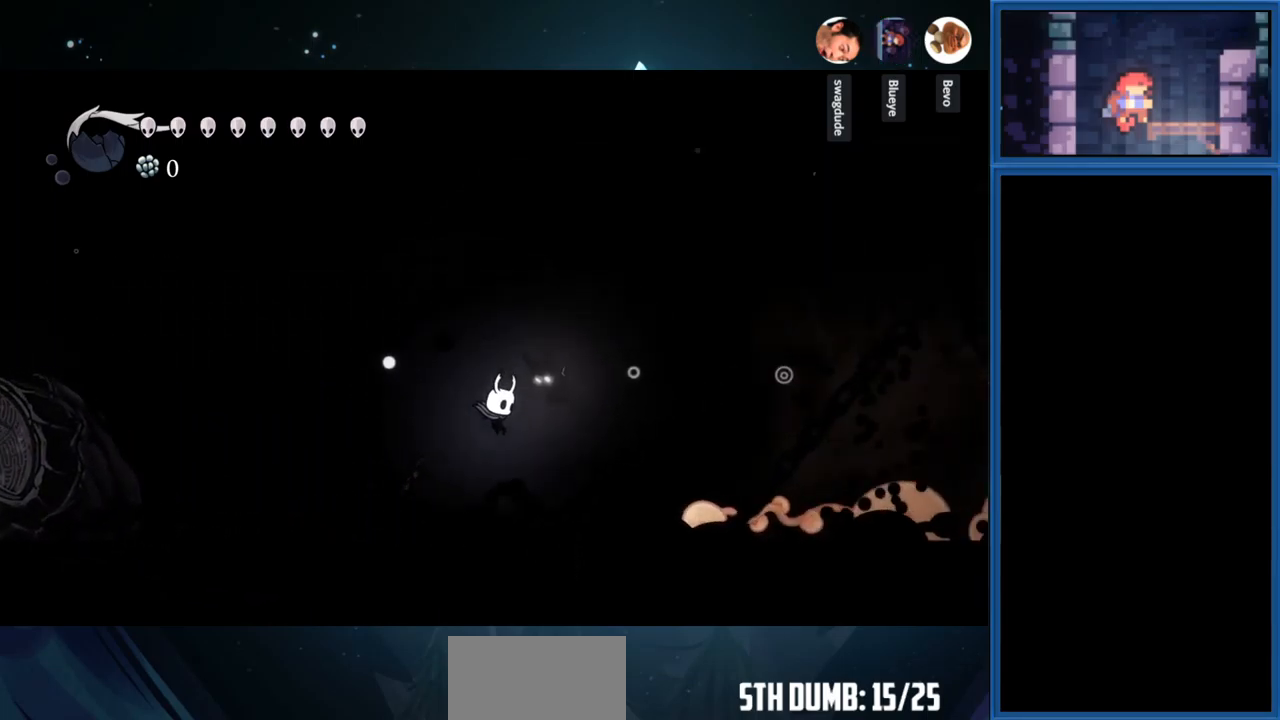
{"buttons": ["DPAD_RIGHT"], "right_stick": "center", "events": [[50, "R1", "down"], [250, "R1", "up"]]}
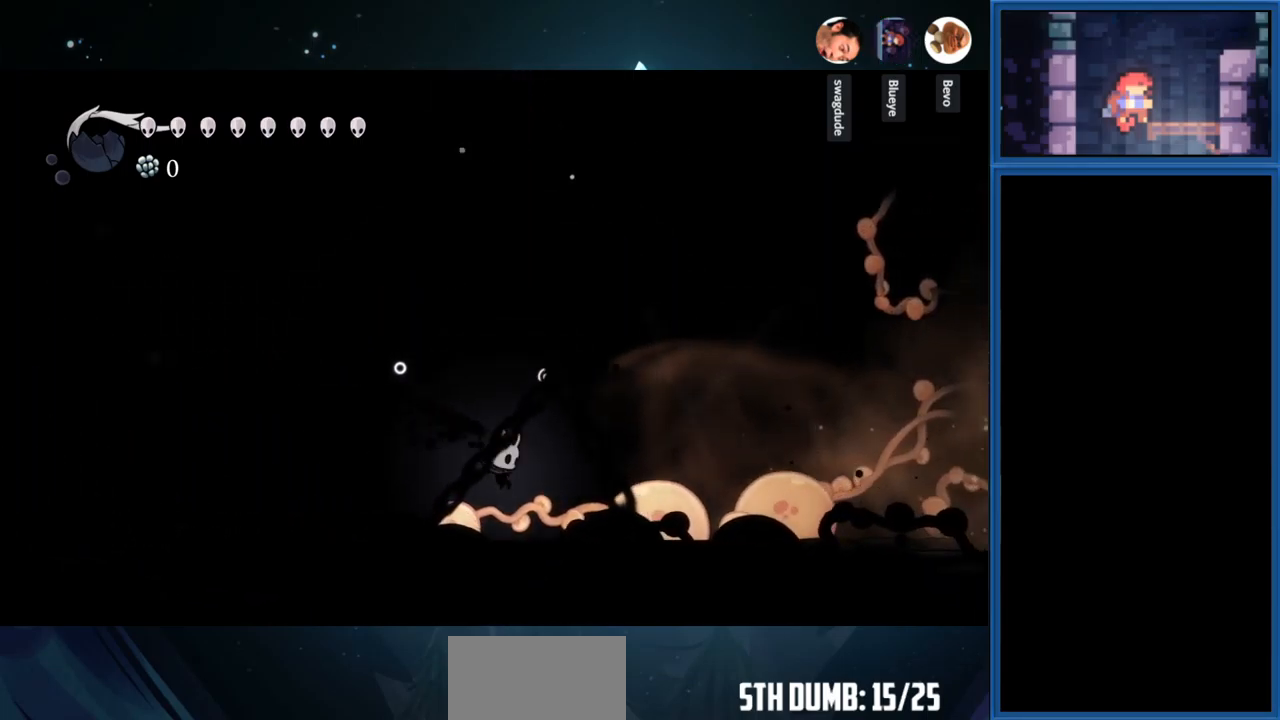
{"buttons": ["R1", "DPAD_RIGHT"], "right_stick": "center", "events": [[333, "R1", "down"]]}
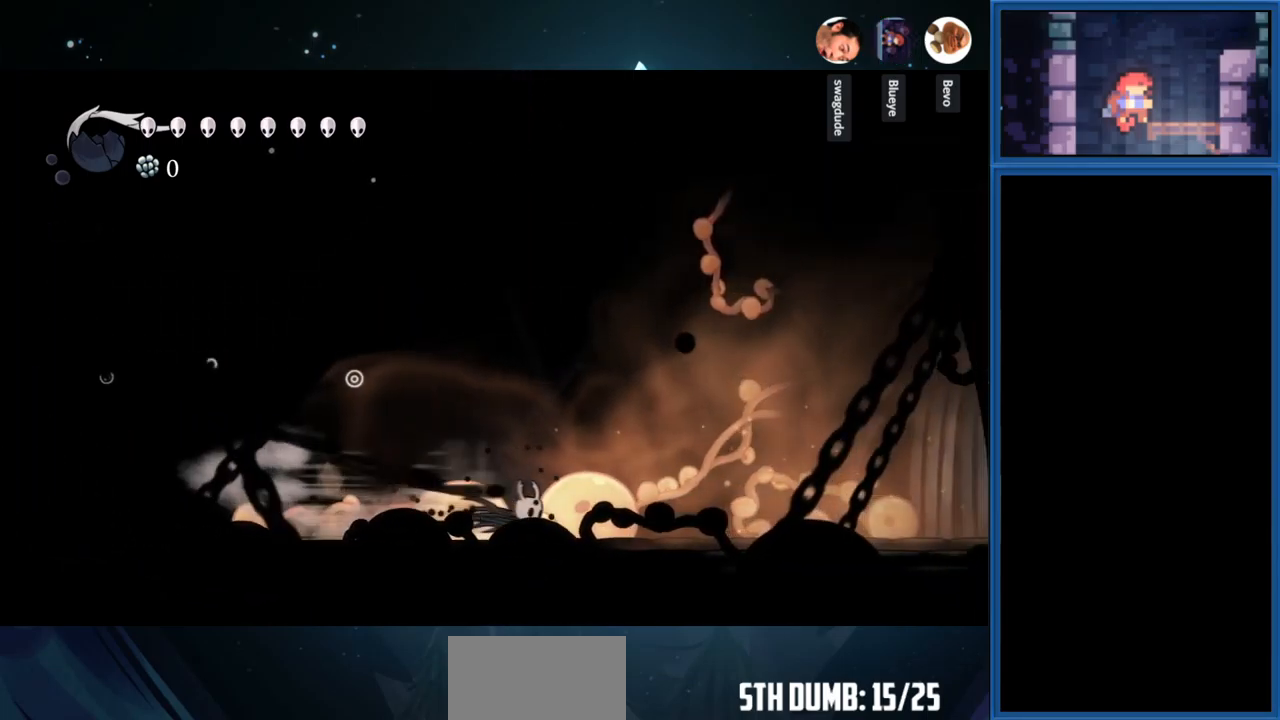
{"buttons": ["R1", "DPAD_RIGHT"], "right_stick": "center", "events": []}
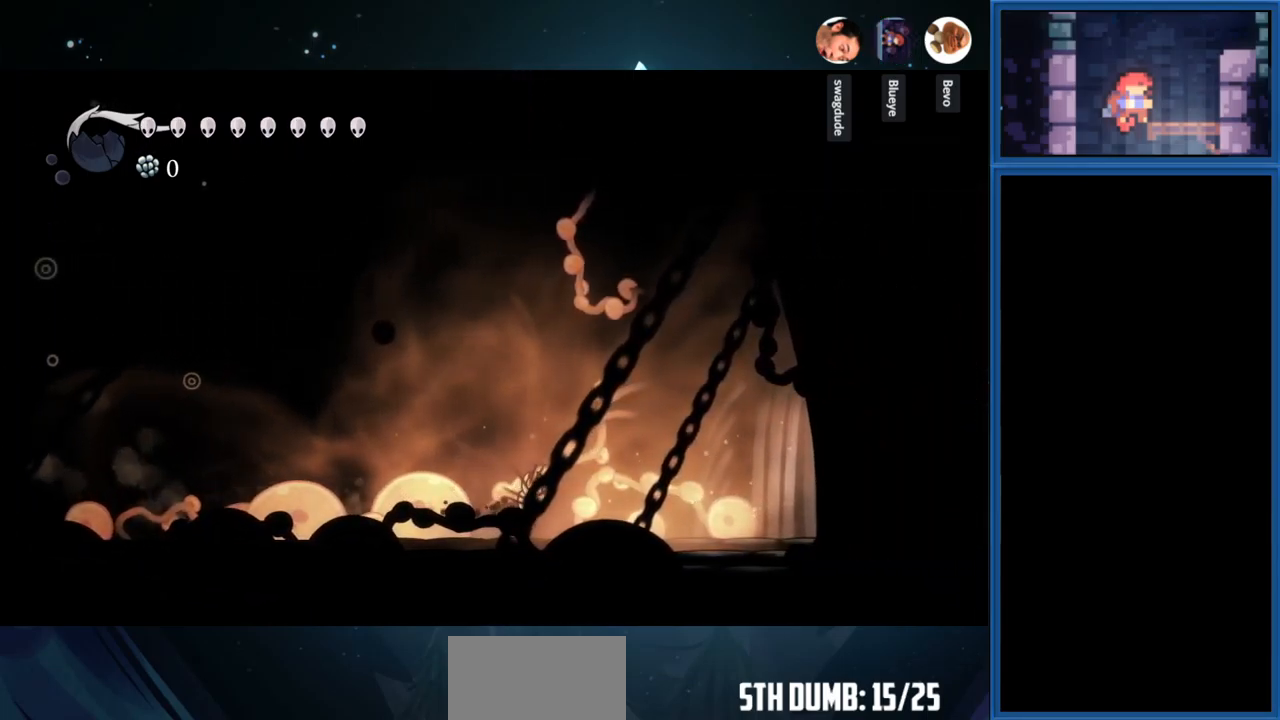
{"buttons": ["SQUARE", "R1", "DPAD_RIGHT"], "right_stick": "center", "events": [[33, "SQUARE", "down"]]}
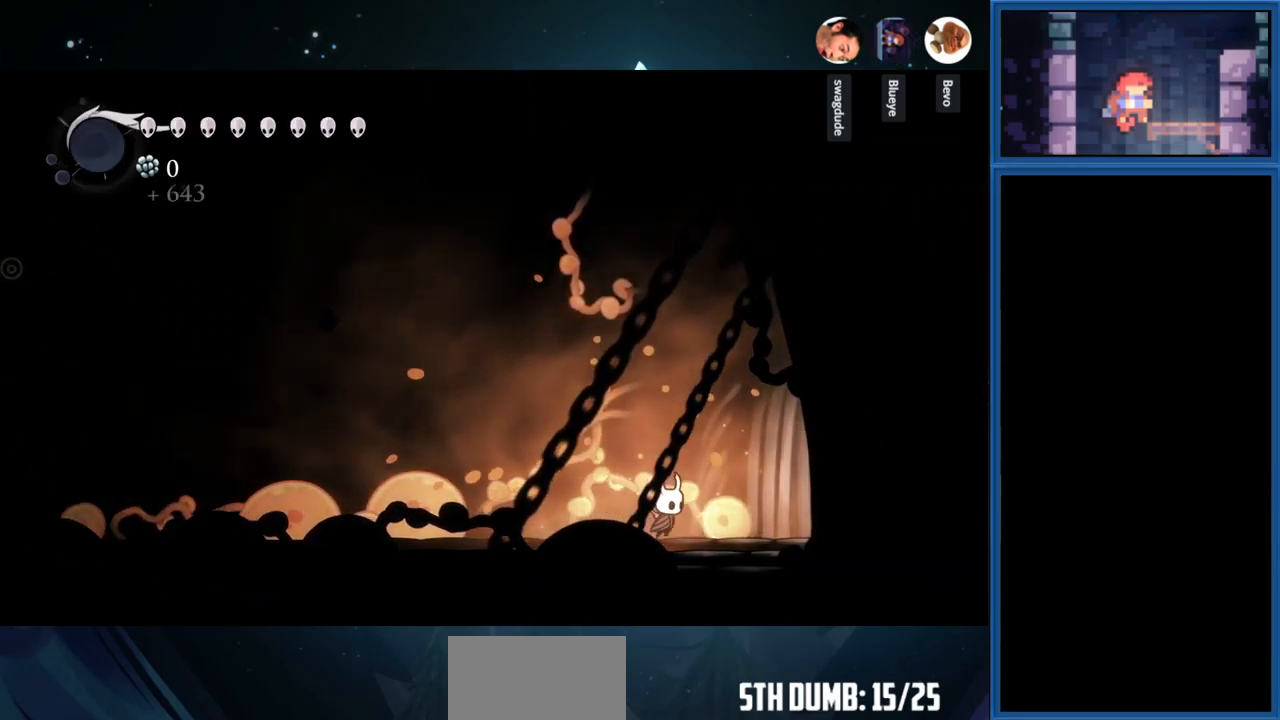
{"buttons": ["SQUARE", "R1", "DPAD_RIGHT"], "right_stick": "center", "events": []}
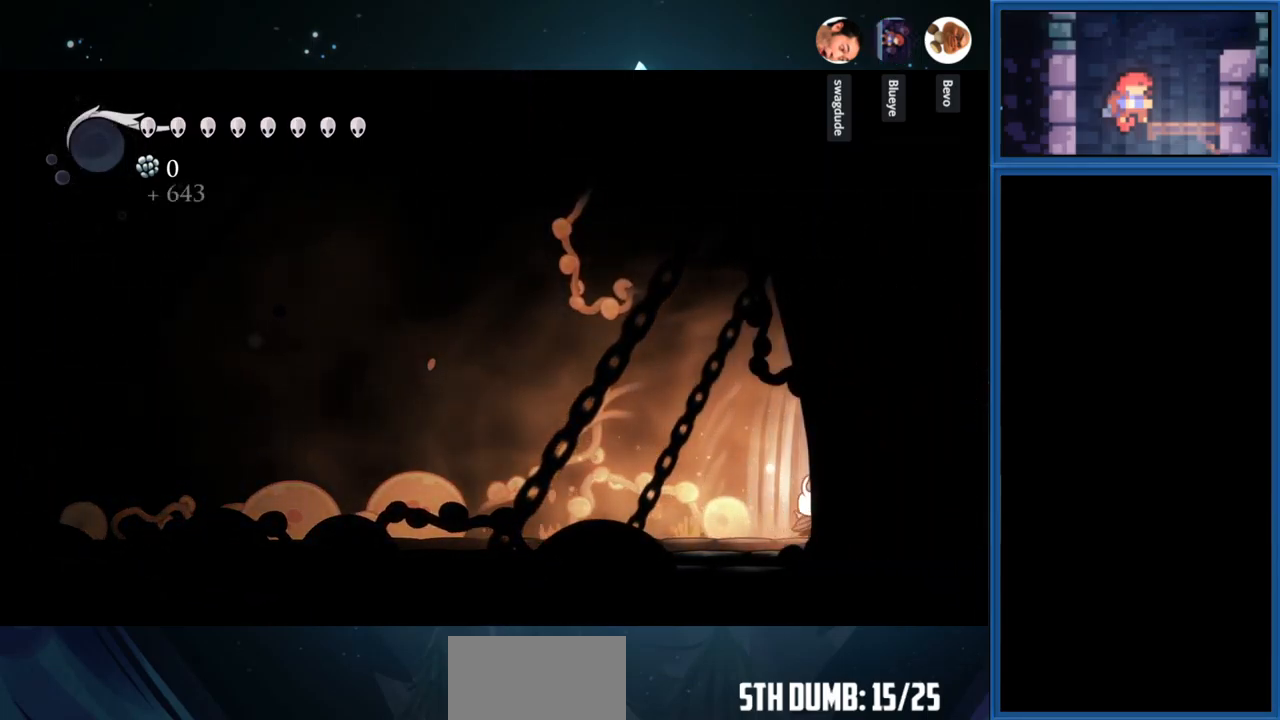
{"buttons": ["SQUARE", "R1", "DPAD_RIGHT"], "right_stick": "center", "events": []}
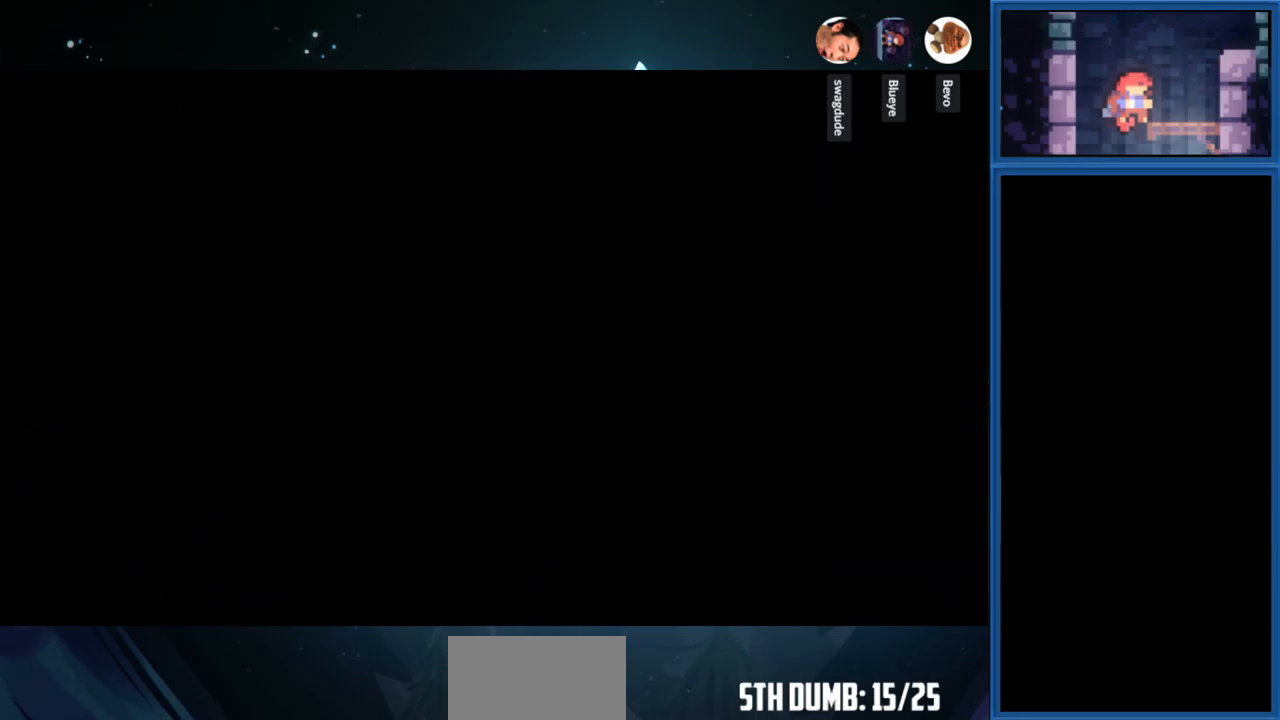
{"buttons": ["SQUARE", "R1", "DPAD_RIGHT"], "right_stick": "center", "events": []}
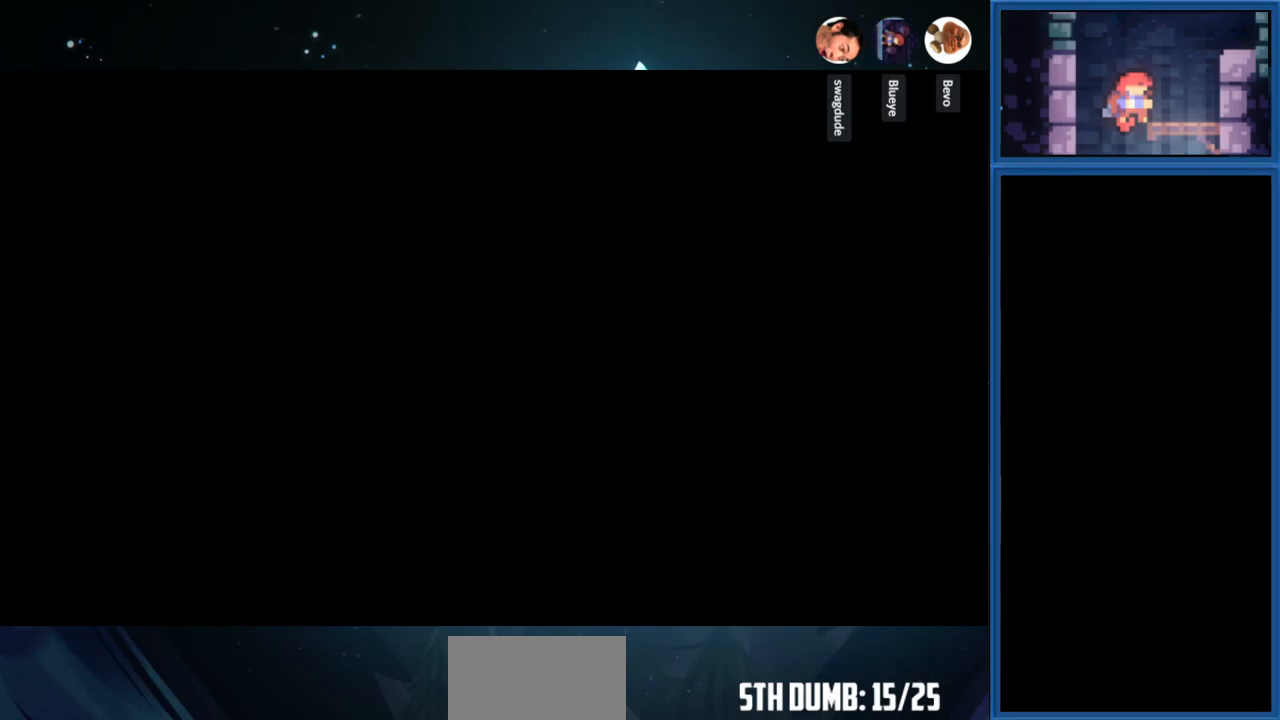
{"buttons": ["SQUARE", "R1", "DPAD_RIGHT"], "right_stick": "center", "events": []}
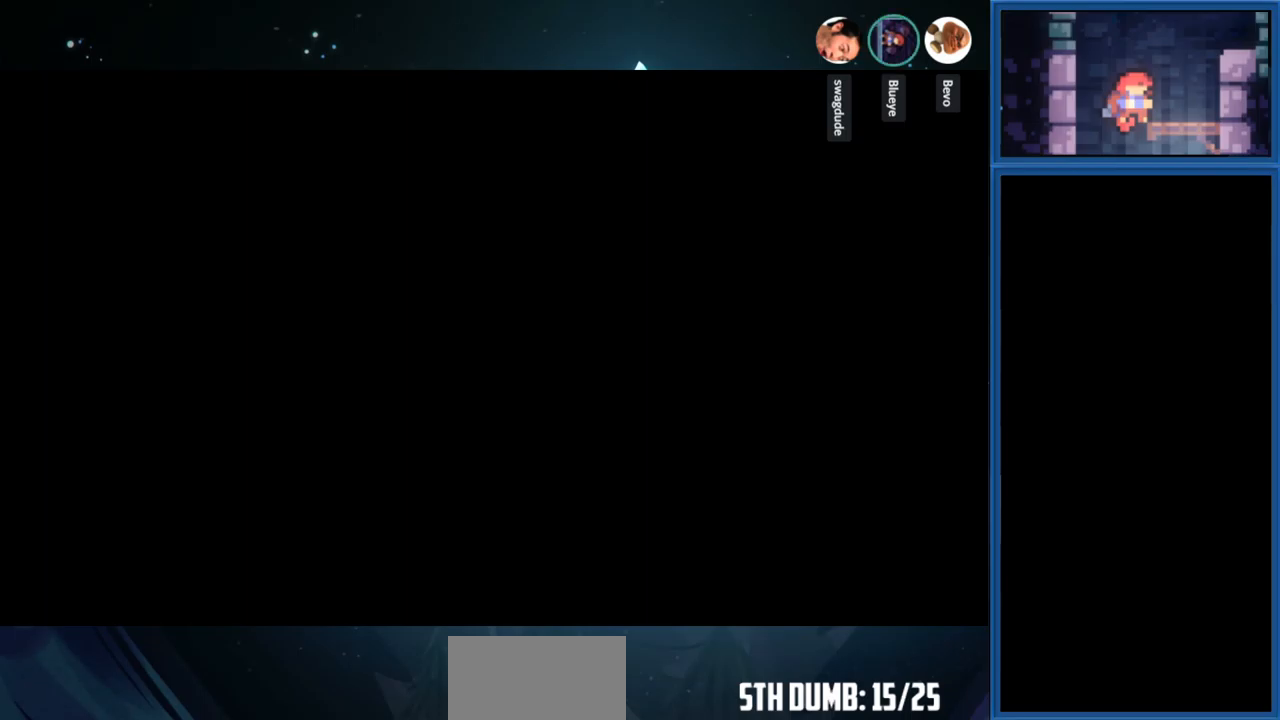
{"buttons": ["SQUARE", "R1", "DPAD_RIGHT"], "right_stick": "center", "events": []}
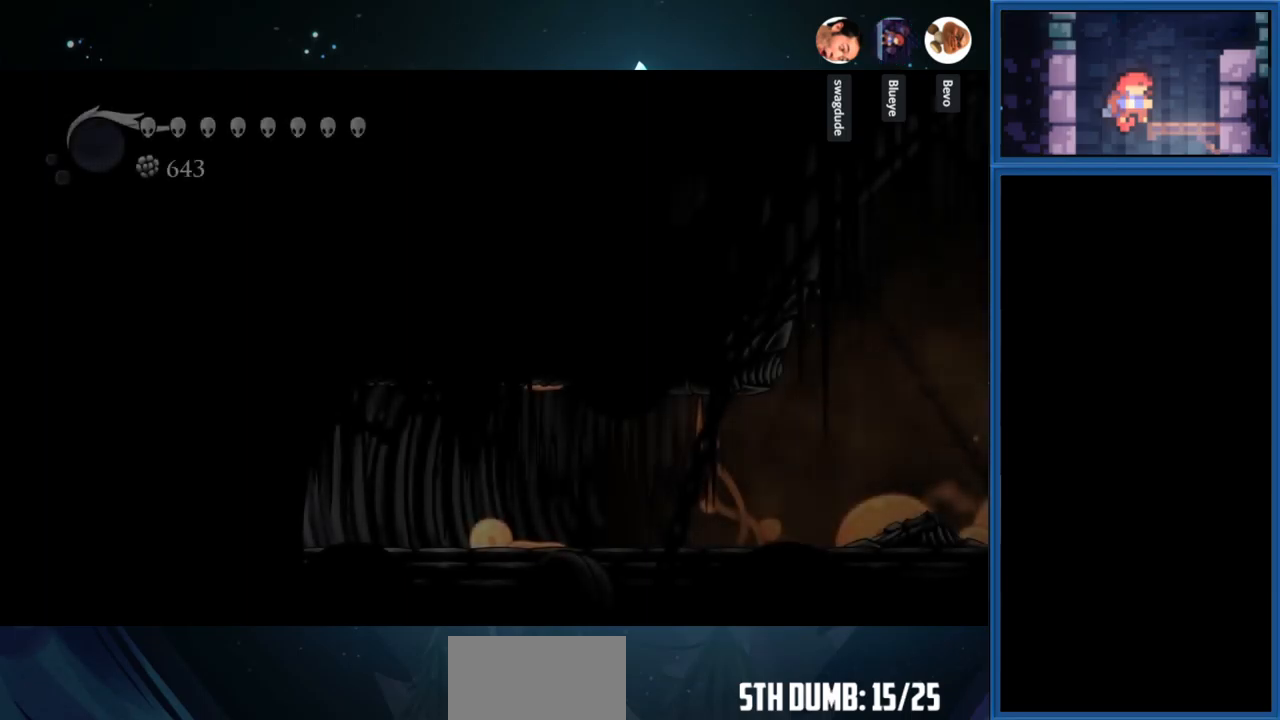
{"buttons": ["SQUARE", "R1", "DPAD_RIGHT"], "right_stick": "center", "events": []}
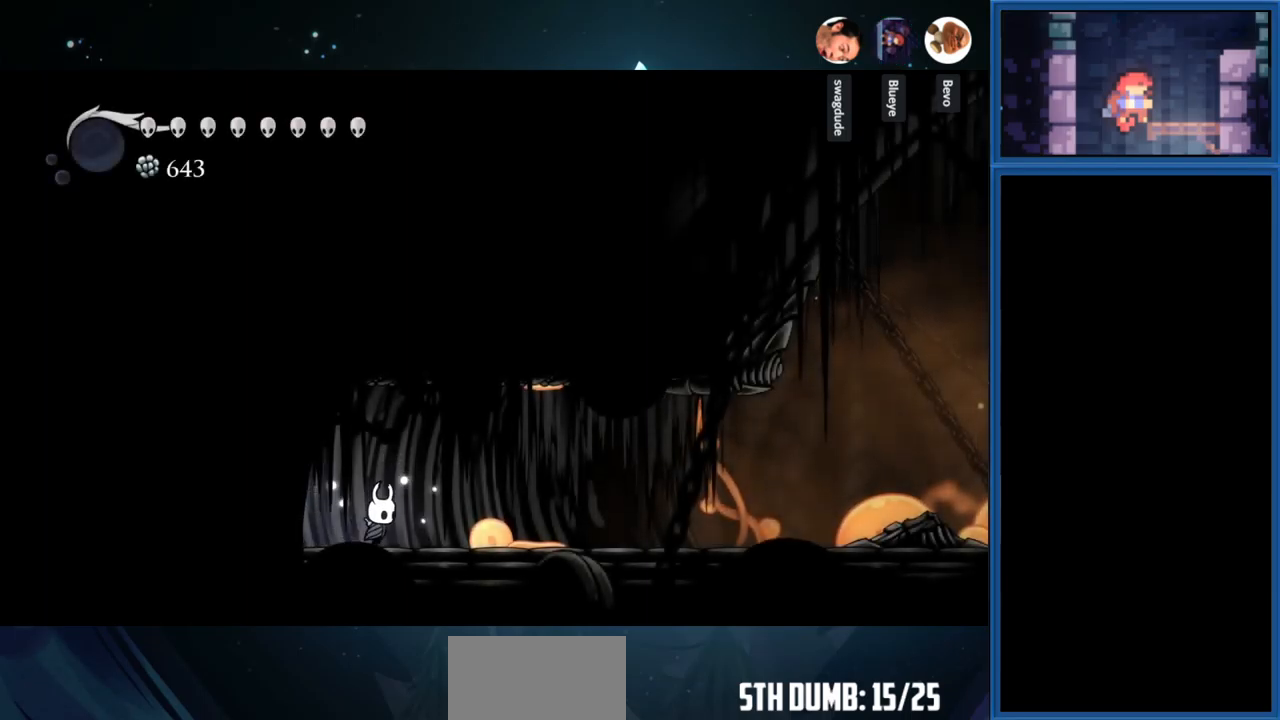
{"buttons": ["SQUARE", "R1", "DPAD_RIGHT"], "right_stick": "center", "events": []}